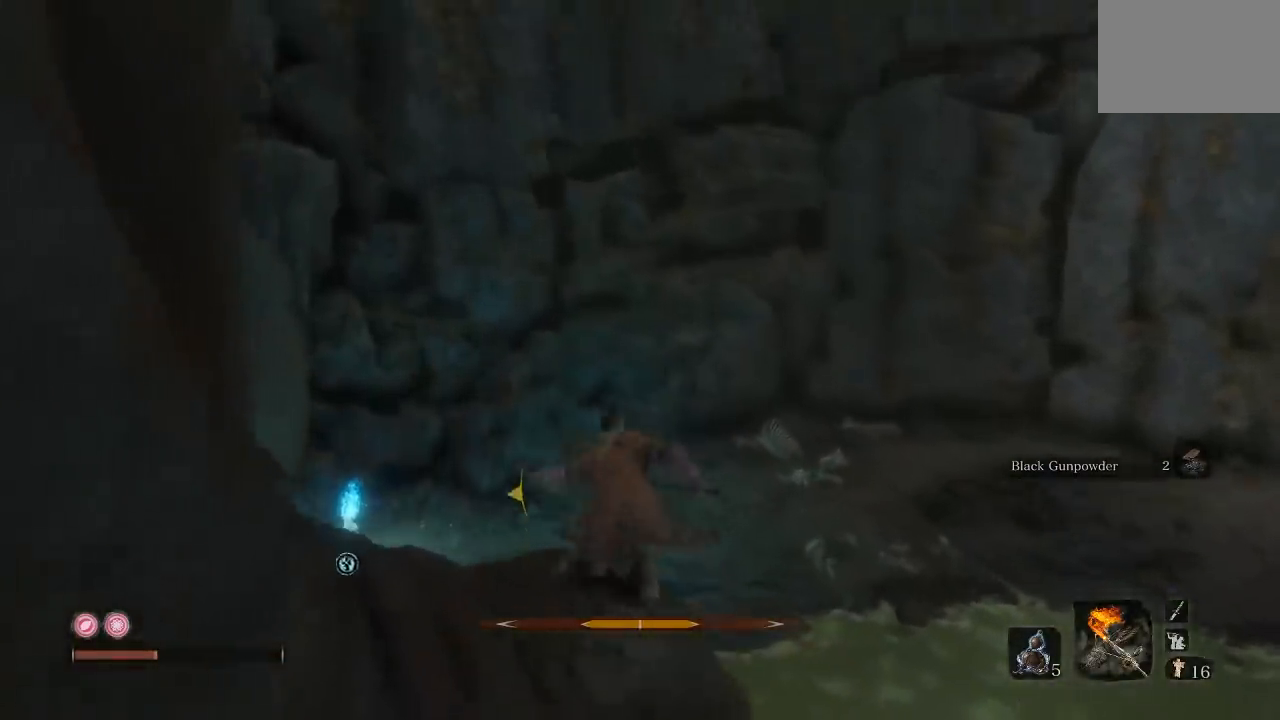
Gameplay with a controller (Xbox layout); each line is a JSON object with the inputs held at the frame after it (dt_ms = milliseconds from this image to that frame). "button_events" lists button changes between this image and that frame as [ms after this image, input, new state], when the widget could be followed in between (sticks are given only as held states). Not read: R2.
{"dt_ms": 500, "buttons": ["B"], "left_stick": "up", "right_stick": "center", "button_events": [[17, "A", "down"], [267, "A", "up"]]}
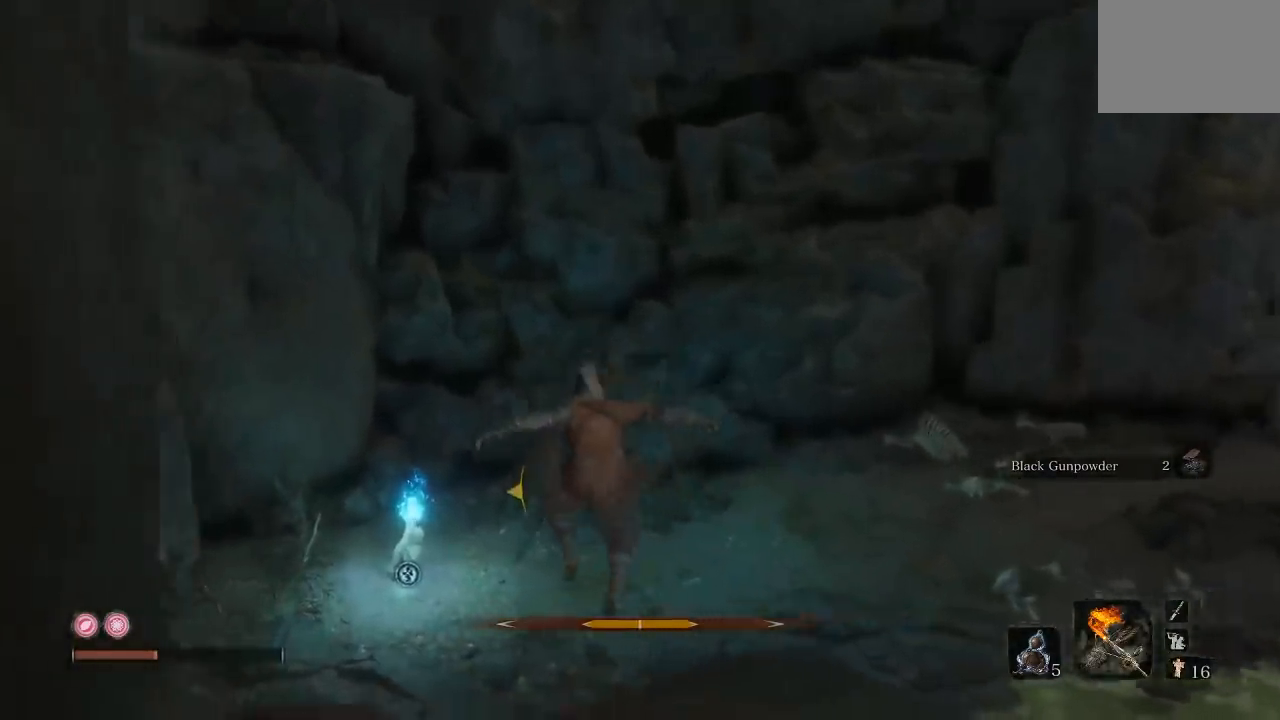
{"dt_ms": 500, "buttons": ["A", "B"], "left_stick": "up", "right_stick": "center", "button_events": [[267, "A", "down"], [367, "A", "up"], [483, "A", "down"]]}
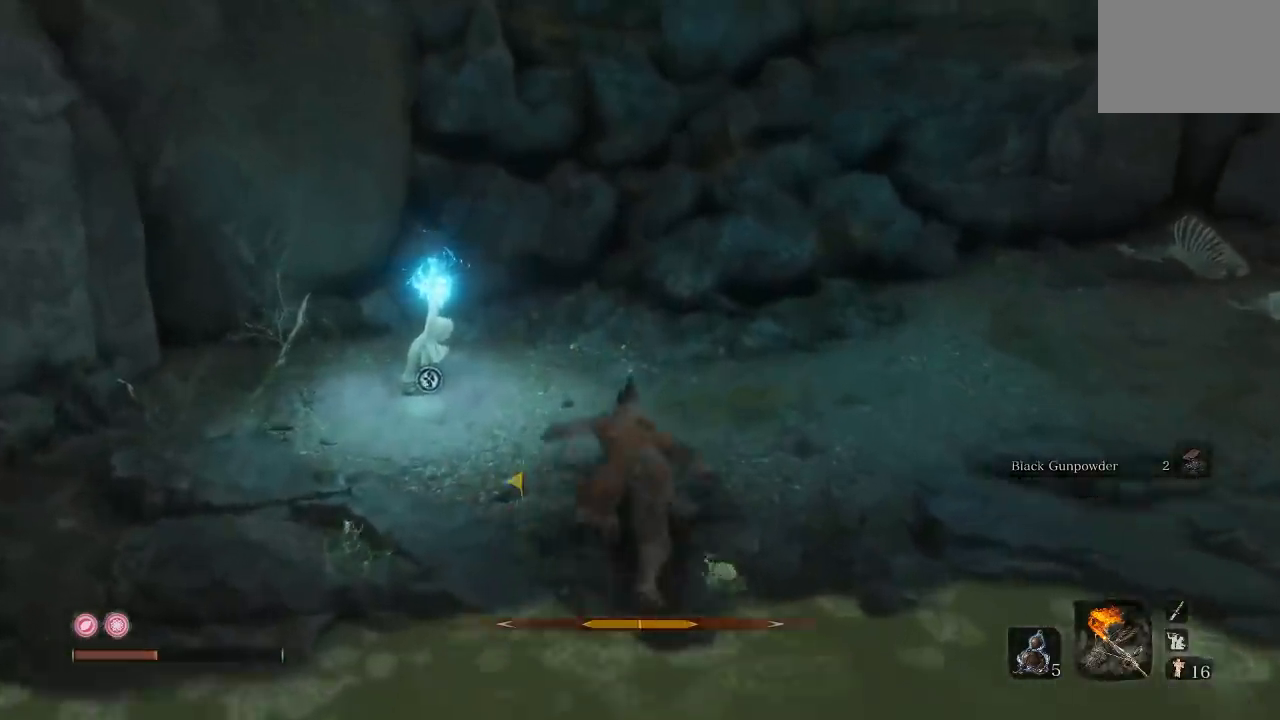
{"dt_ms": 500, "buttons": [], "left_stick": "up", "right_stick": "center", "button_events": [[33, "A", "up"], [267, "B", "up"]]}
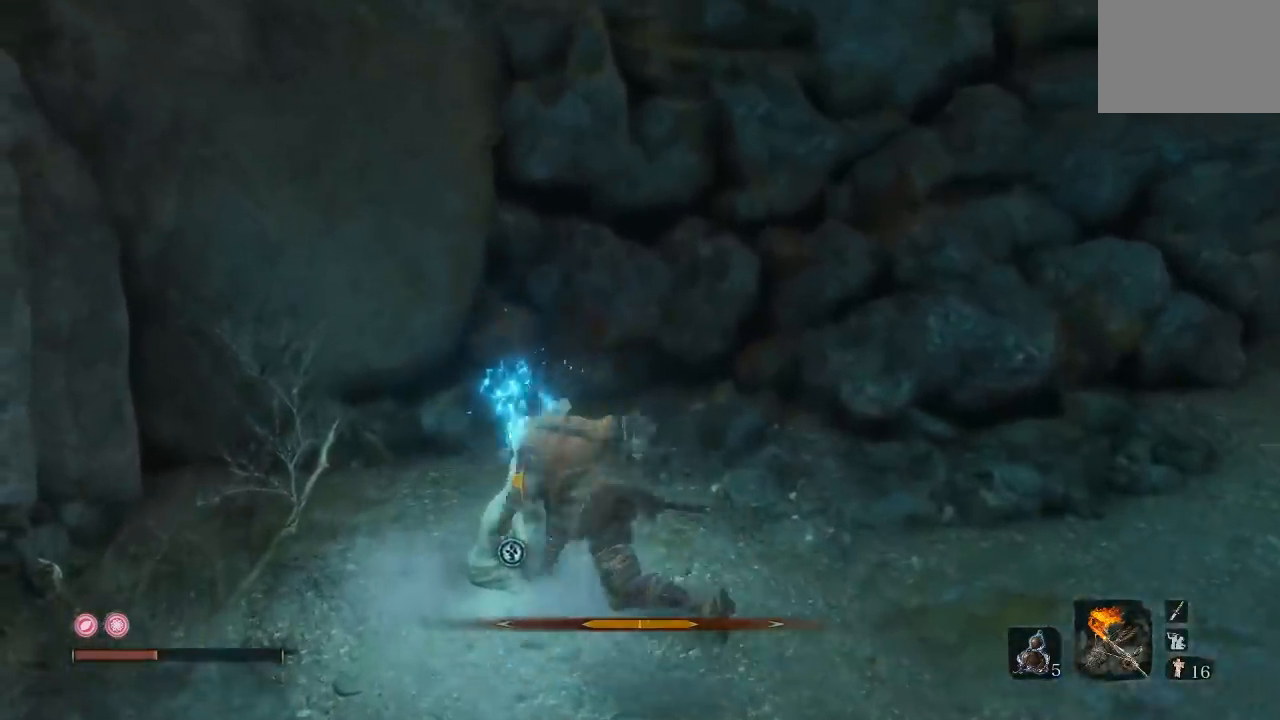
{"dt_ms": 1000, "buttons": [], "left_stick": "center", "right_stick": "center", "button_events": [[67, "X", "down"], [167, "X", "up"], [700, "X", "down"], [817, "X", "up"]]}
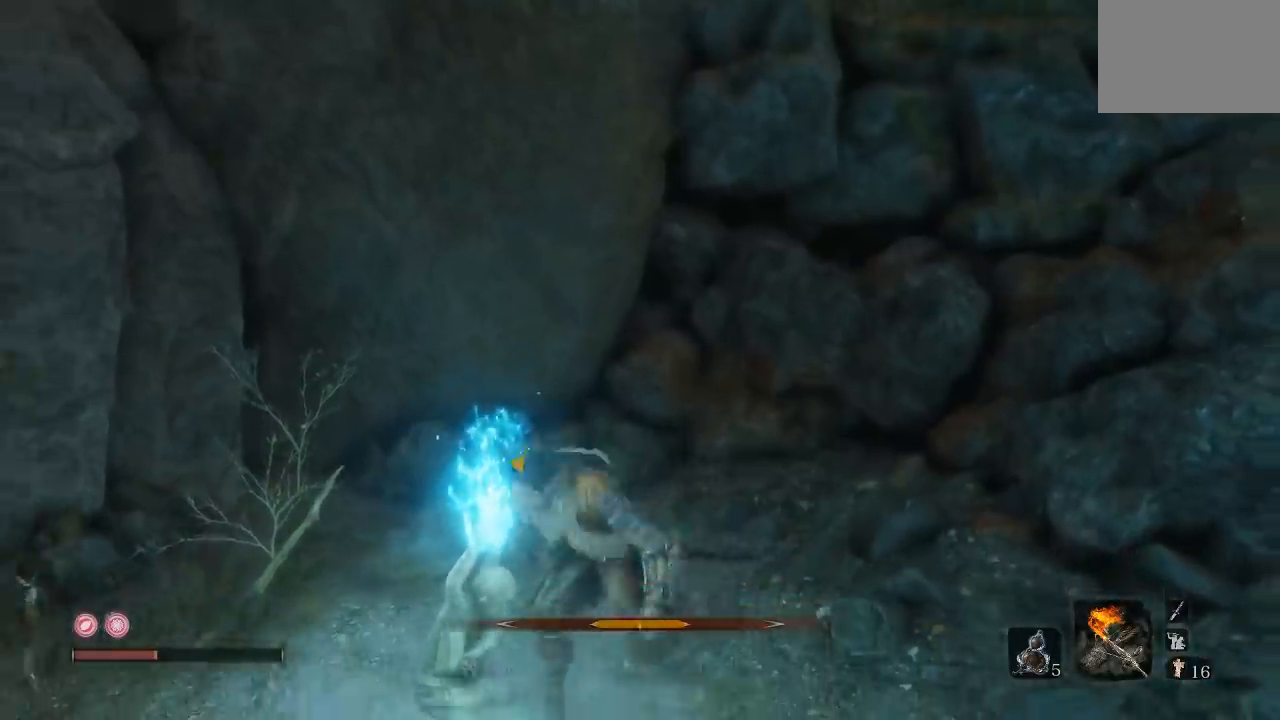
{"dt_ms": 500, "buttons": [], "left_stick": "center", "right_stick": "center", "button_events": [[283, "X", "down"], [367, "X", "up"]]}
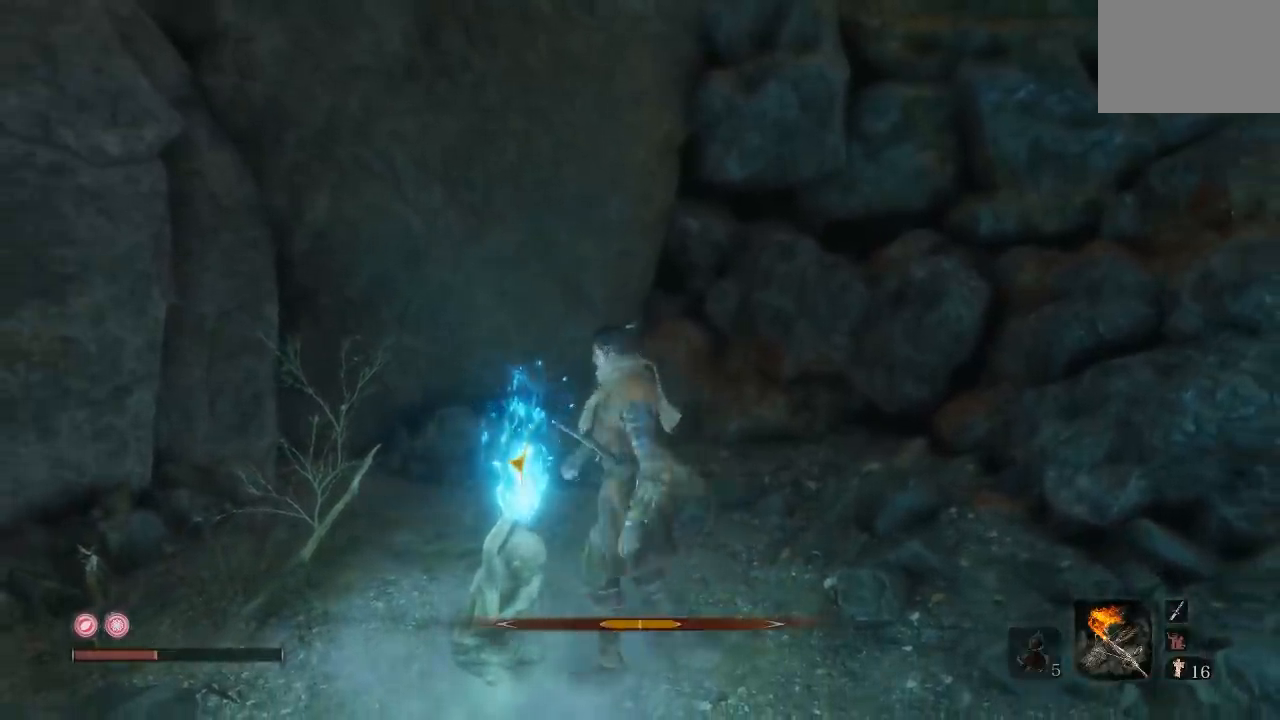
{"dt_ms": 500, "buttons": [], "left_stick": "center", "right_stick": "left"}
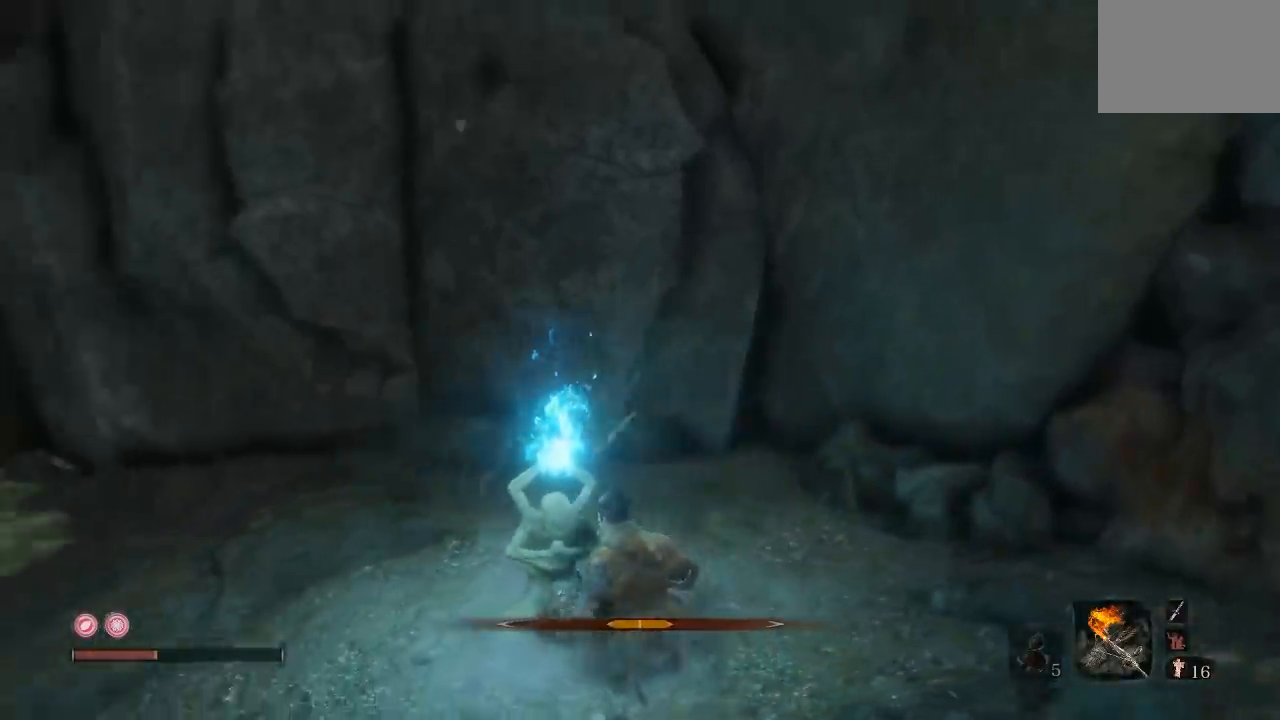
{"dt_ms": 500, "buttons": [], "left_stick": "center", "right_stick": "left"}
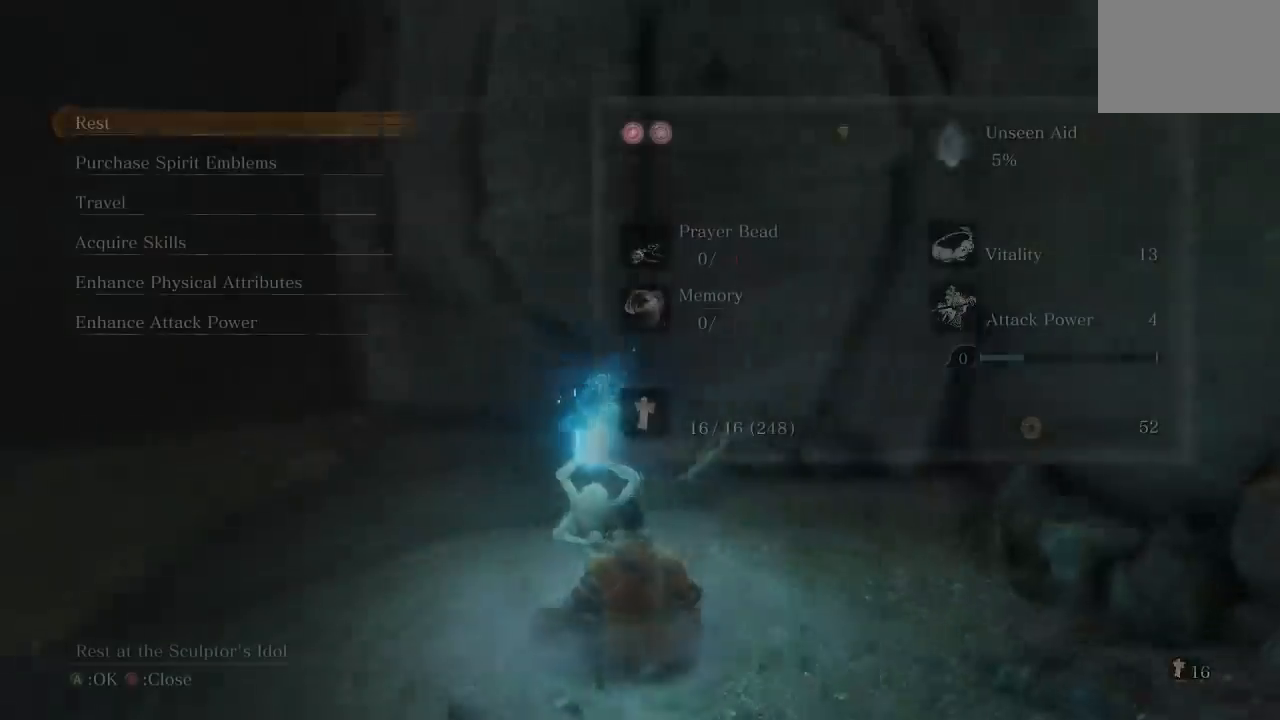
{"dt_ms": 500, "buttons": [], "left_stick": "center", "right_stick": "center", "button_events": []}
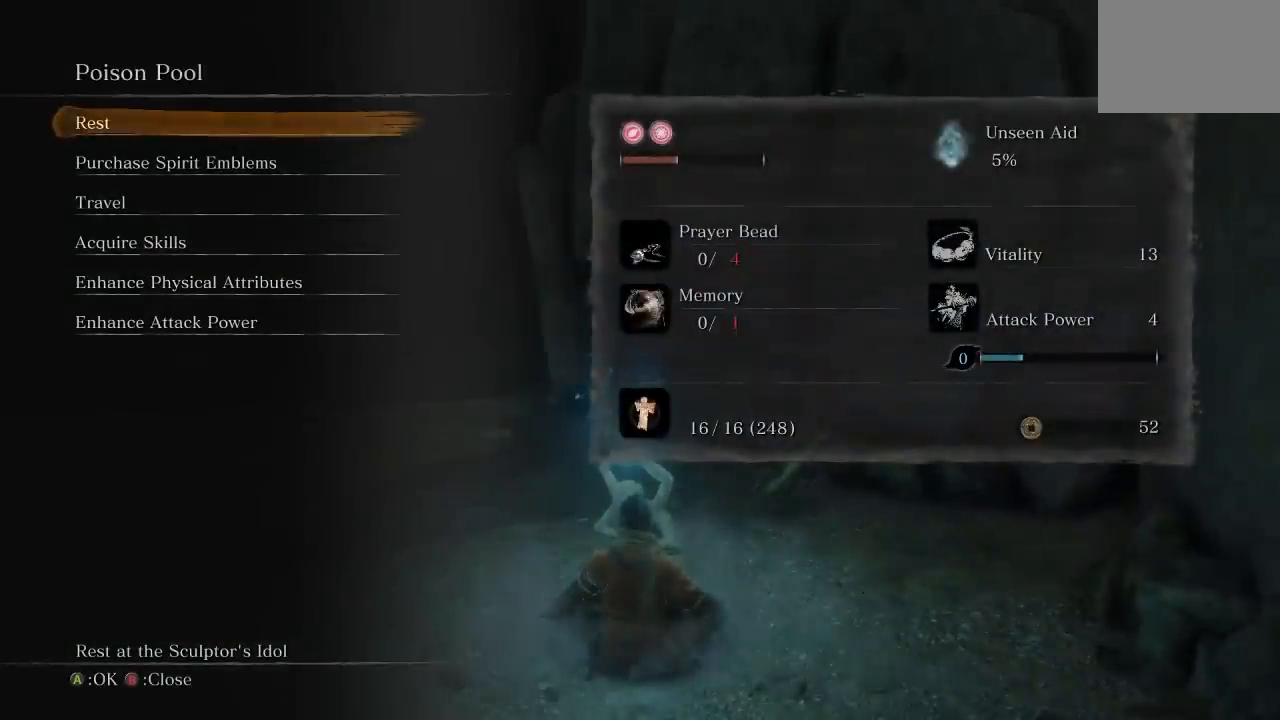
{"dt_ms": 500, "buttons": [], "left_stick": "center", "right_stick": "center", "button_events": []}
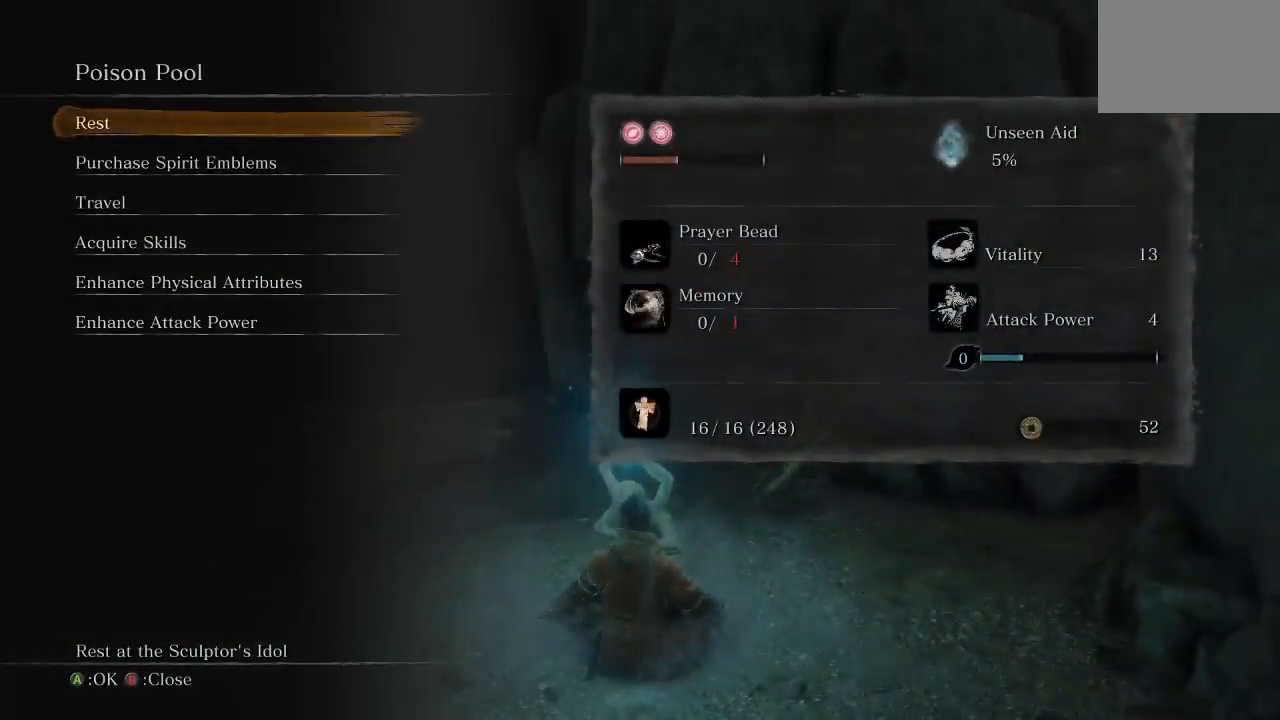
{"dt_ms": 500, "buttons": [], "left_stick": "center", "right_stick": "center", "button_events": [[300, "A", "down"], [400, "A", "up"]]}
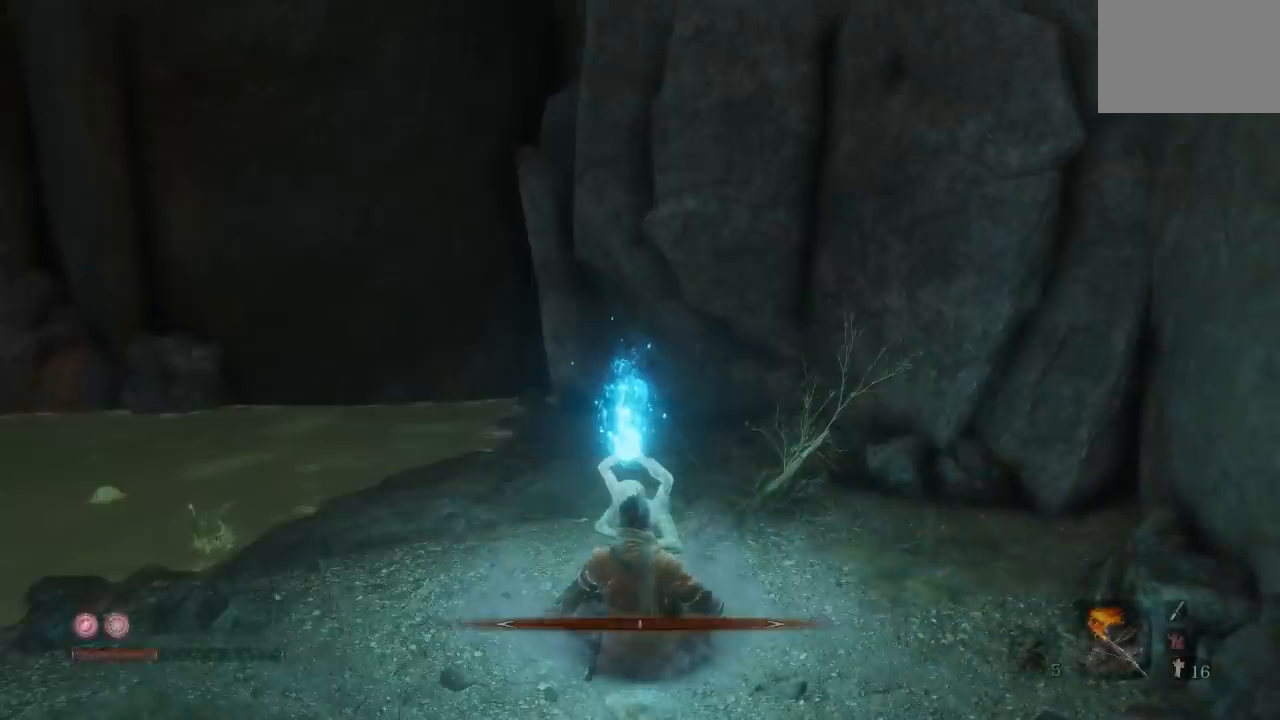
{"dt_ms": 500, "buttons": [], "left_stick": "center", "right_stick": "center", "button_events": []}
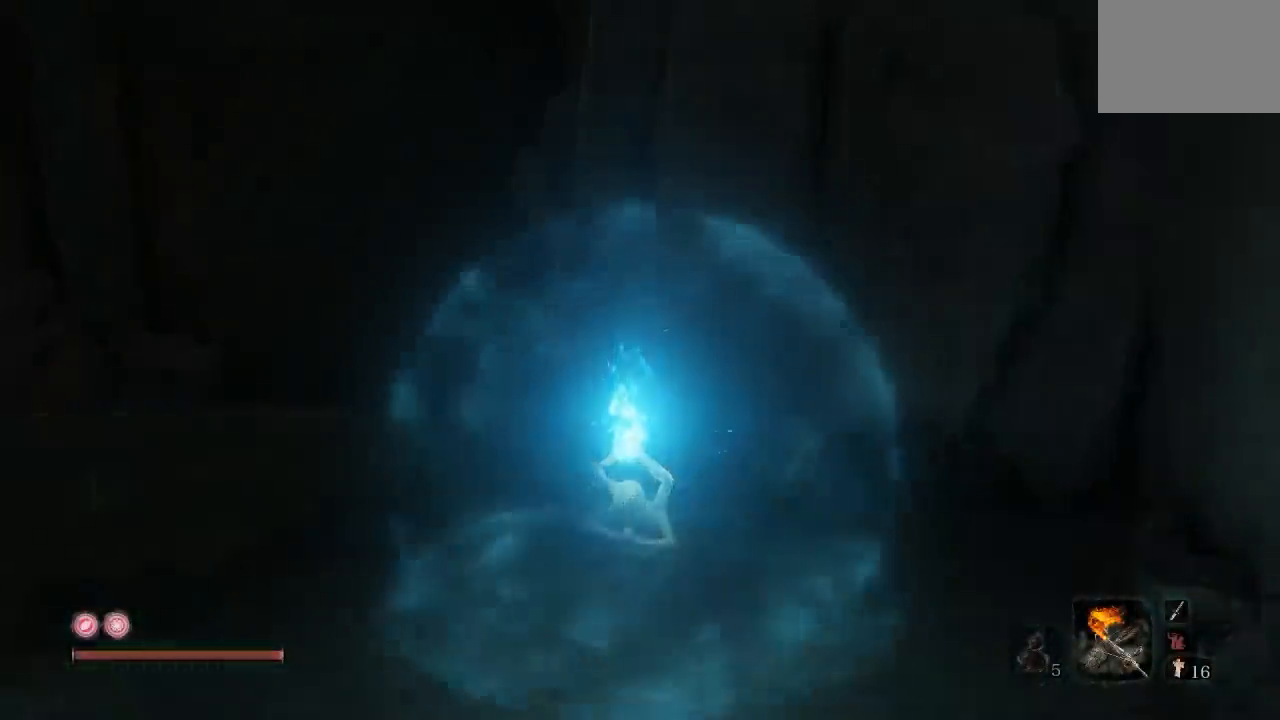
{"dt_ms": 500, "buttons": [], "left_stick": "center", "right_stick": "center", "button_events": []}
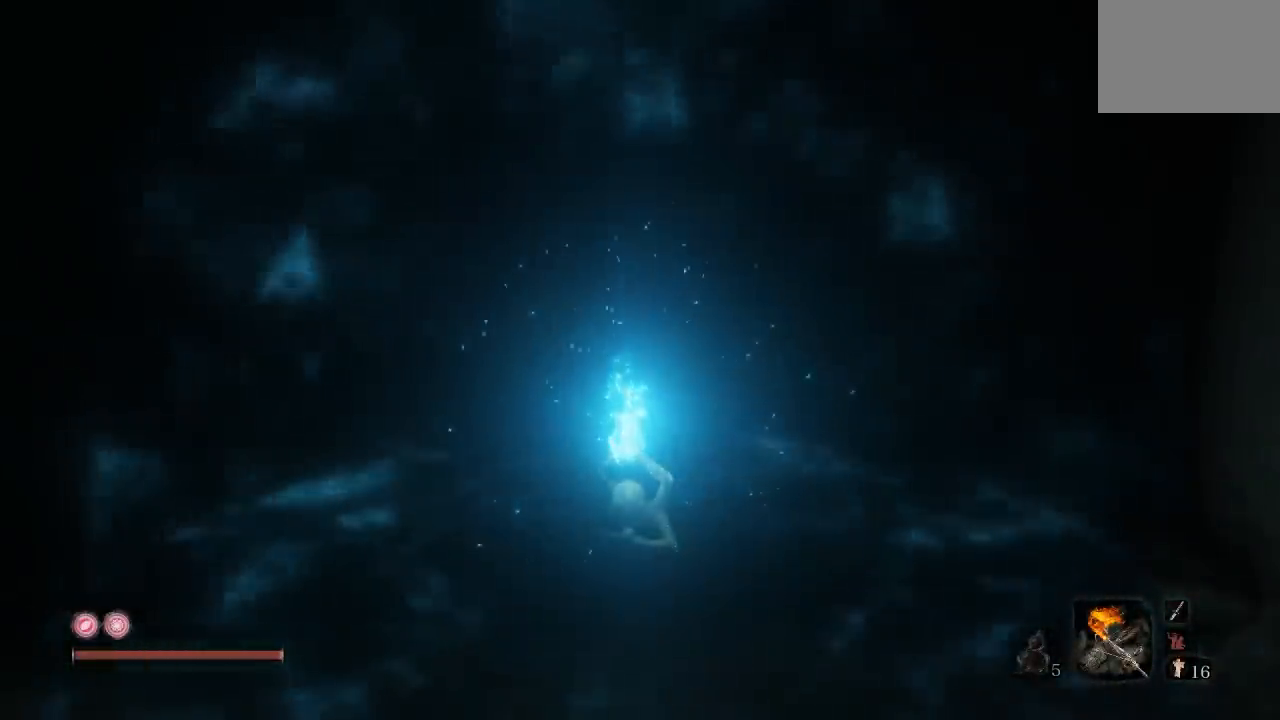
{"dt_ms": 500, "buttons": [], "left_stick": "center", "right_stick": "center", "button_events": []}
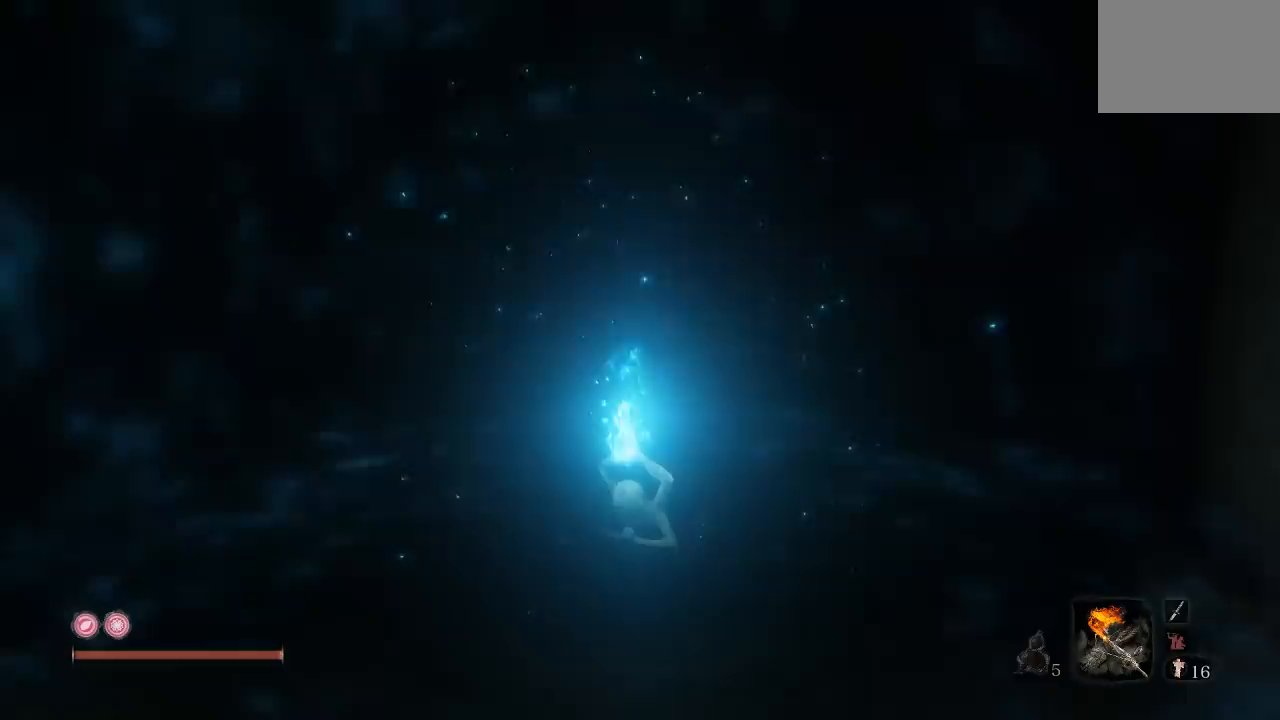
{"dt_ms": 500, "buttons": [], "left_stick": "center", "right_stick": "center", "button_events": []}
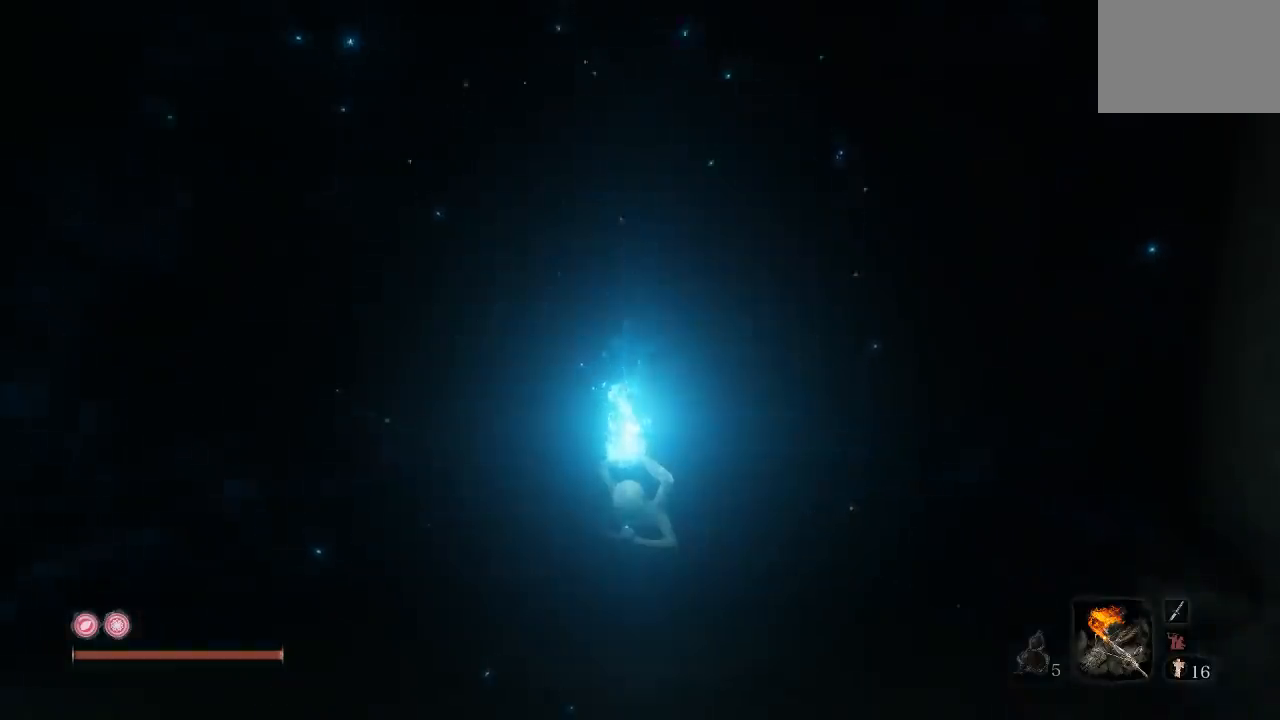
{"dt_ms": 500, "buttons": [], "left_stick": "center", "right_stick": "left", "button_events": []}
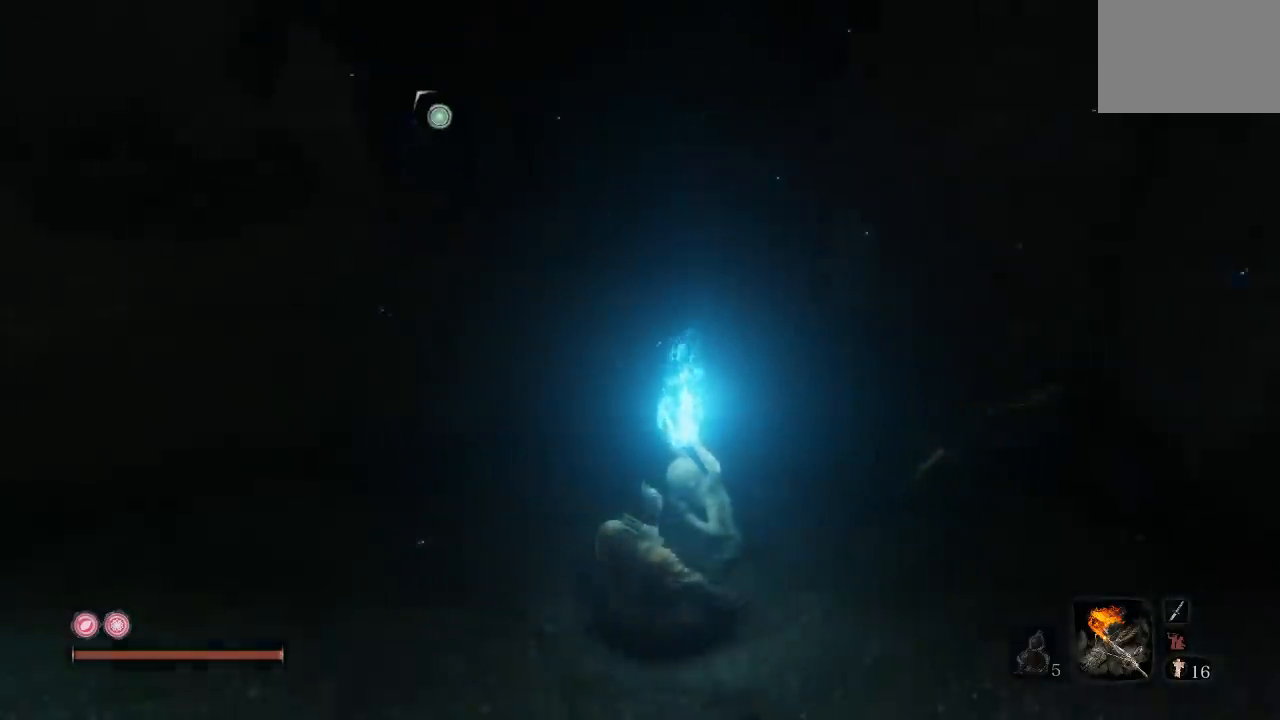
{"dt_ms": 500, "buttons": [], "left_stick": "center", "right_stick": "center", "button_events": []}
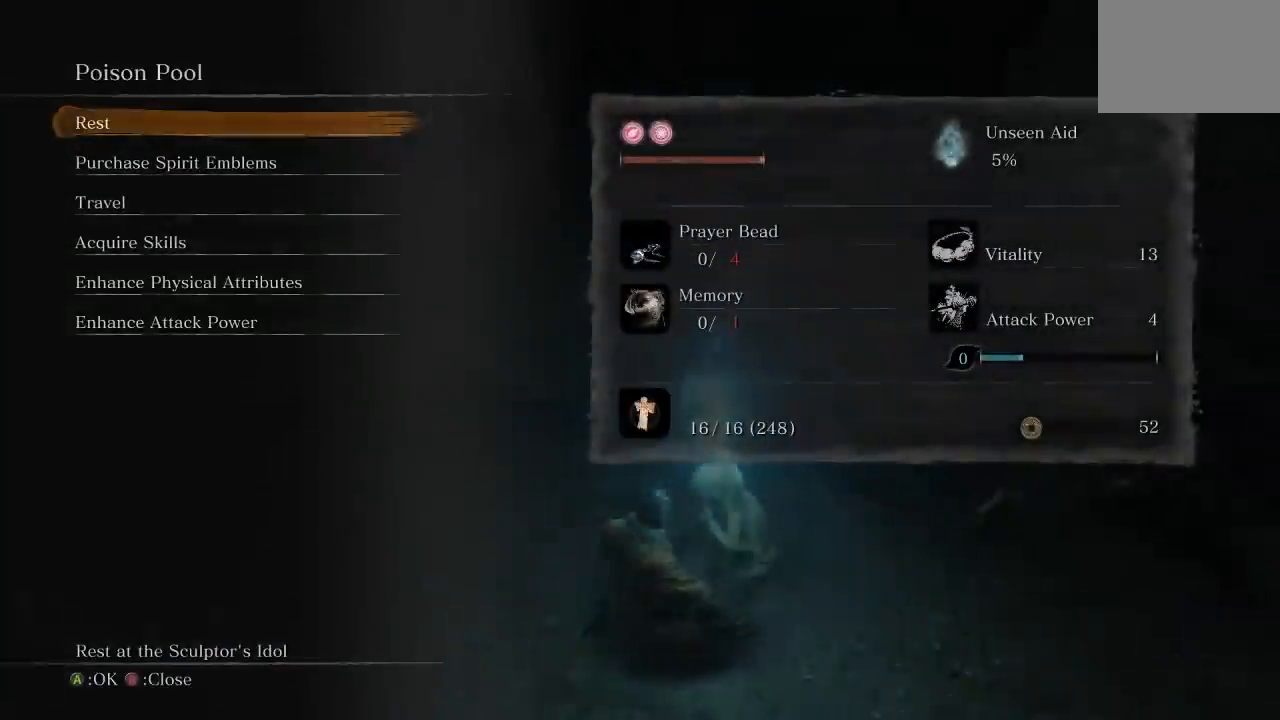
{"dt_ms": 500, "buttons": [], "left_stick": "center", "right_stick": "center", "button_events": []}
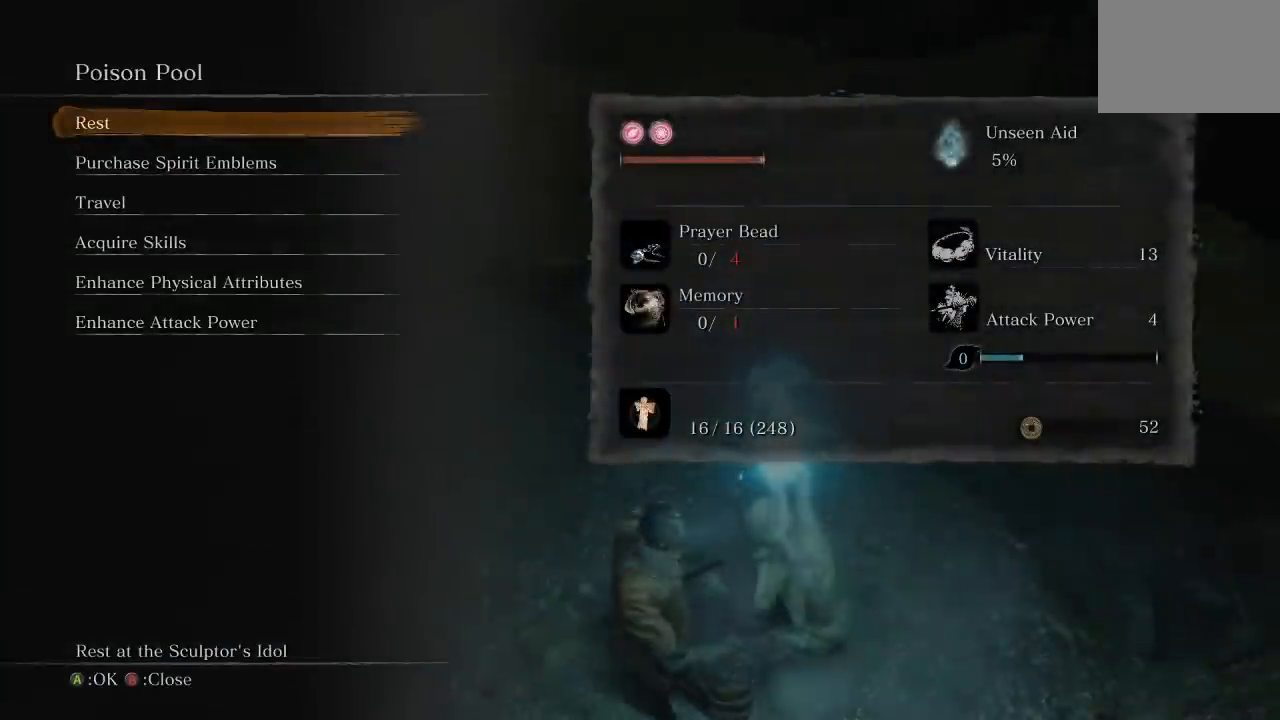
{"dt_ms": 500, "buttons": [], "left_stick": "center", "right_stick": "center", "button_events": []}
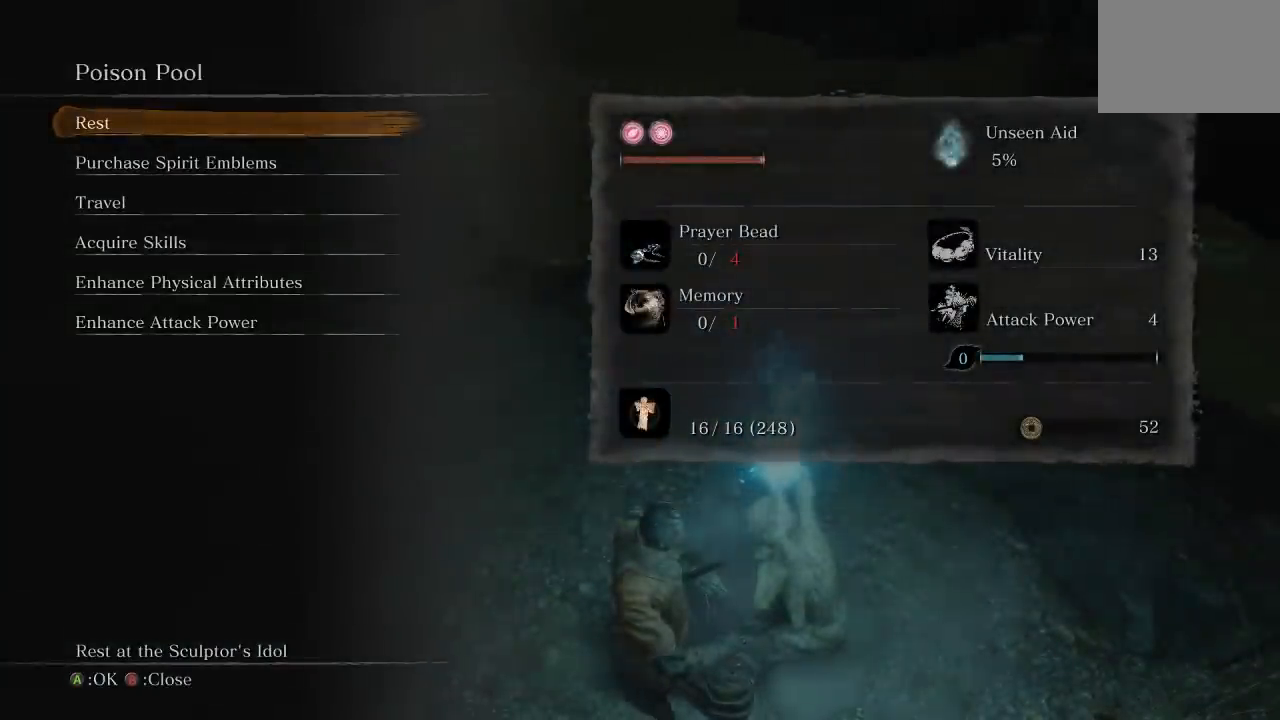
{"dt_ms": 500, "buttons": [], "left_stick": "center", "right_stick": "center", "button_events": []}
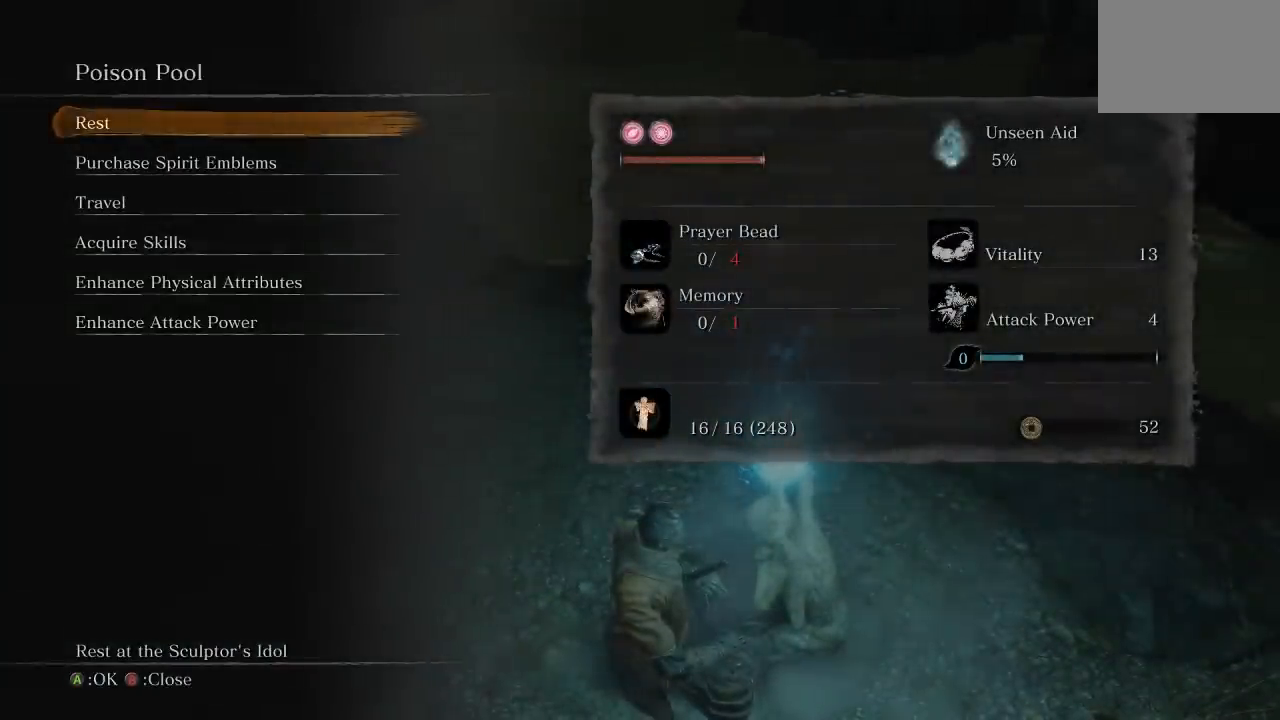
{"dt_ms": 500, "buttons": [], "left_stick": "center", "right_stick": "up", "button_events": []}
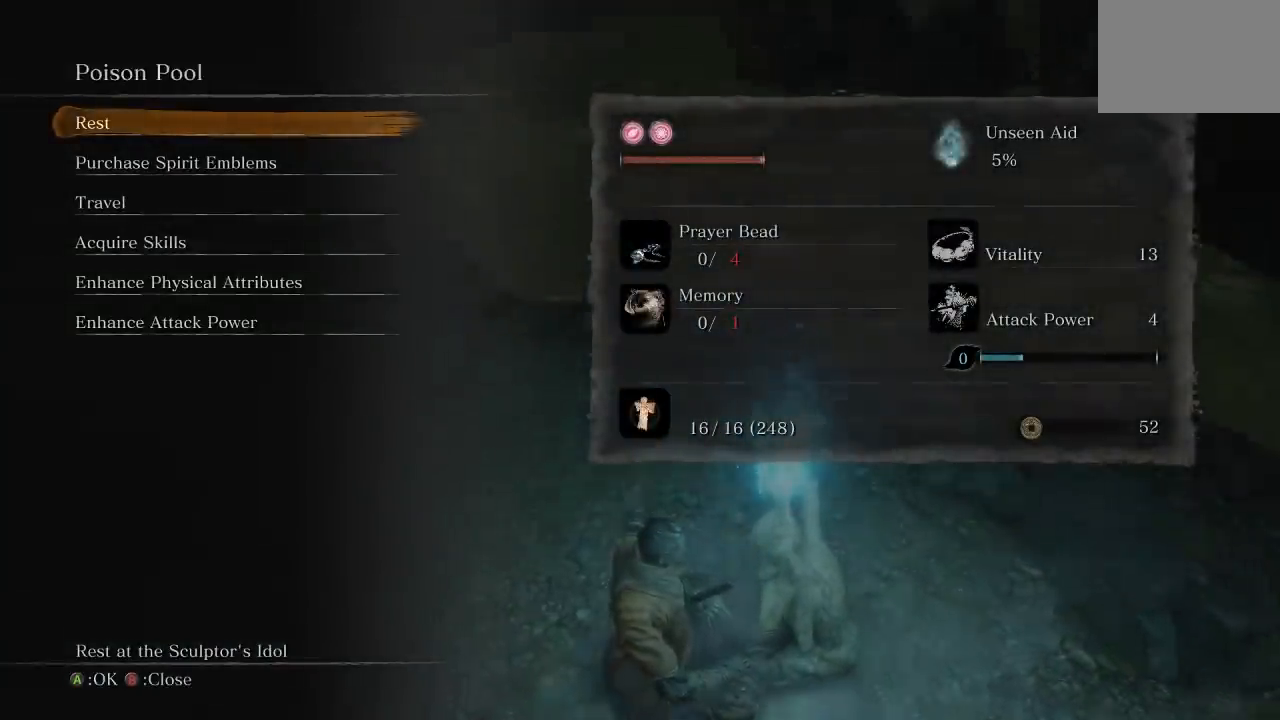
{"dt_ms": 500, "buttons": [], "left_stick": "center", "right_stick": "center", "button_events": []}